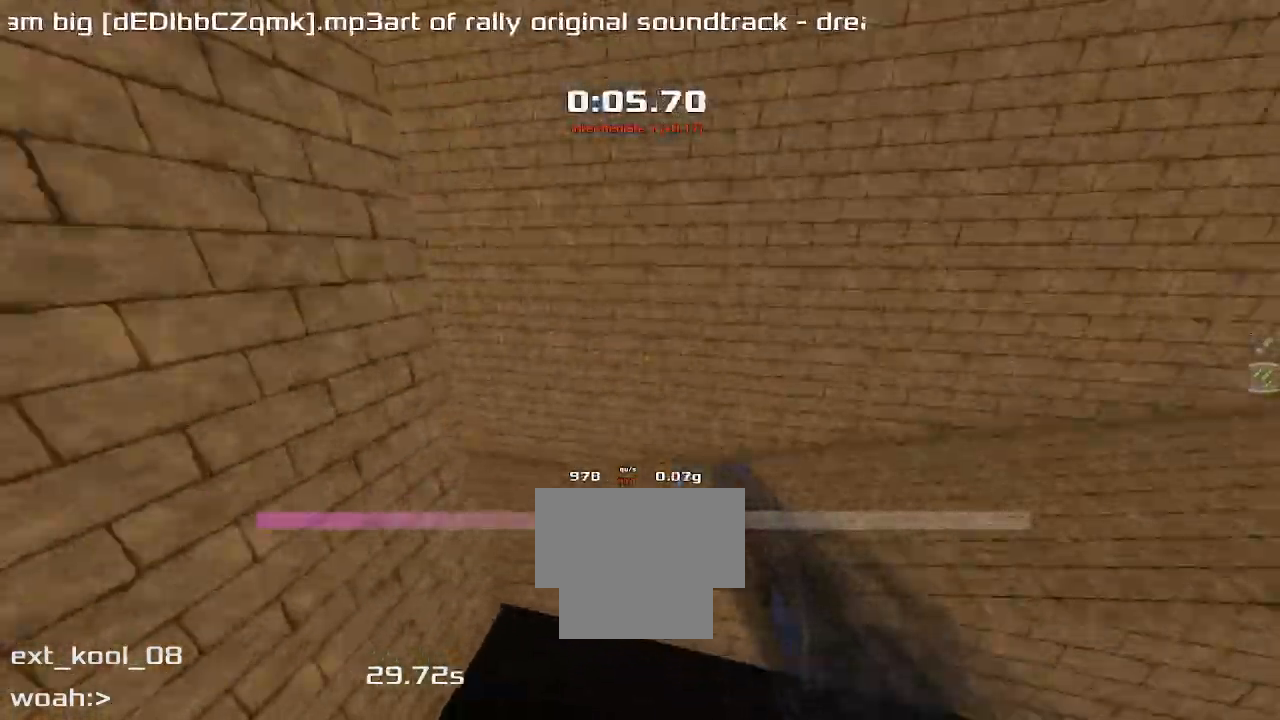
Gameplay with keyboard; each line is a JSON object with the keys held at the frame after it. "events" lists presses ("down") and releases ("up") of "down", "left", "right" and "up" between this image and that frame as [ms after this image, input, new state], when the widget could be followed in between. No other keys are recorded. Mouse input is not recorded. Not read: other_keys.
{"keys": ["left"], "events": []}
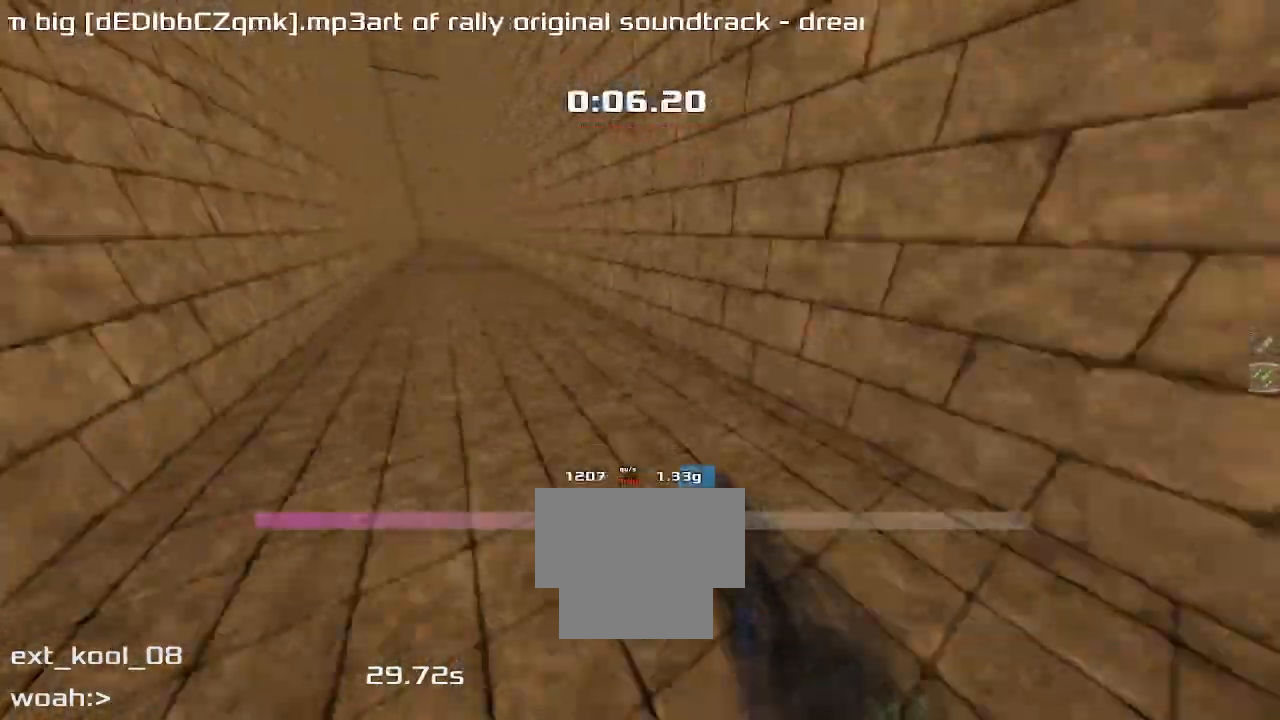
{"keys": ["left"], "events": []}
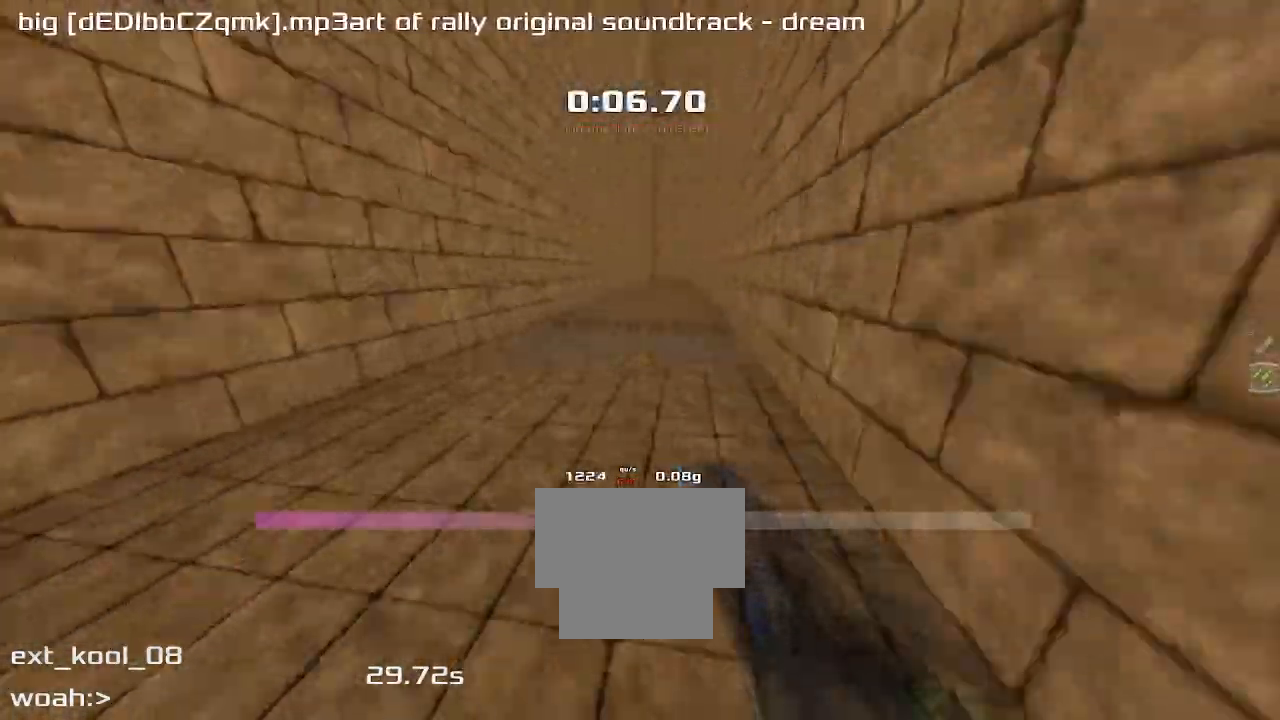
{"keys": ["left", "right", "up"], "events": [[33, "left", "up"], [33, "up", "down"], [100, "right", "down"], [500, "left", "down"]]}
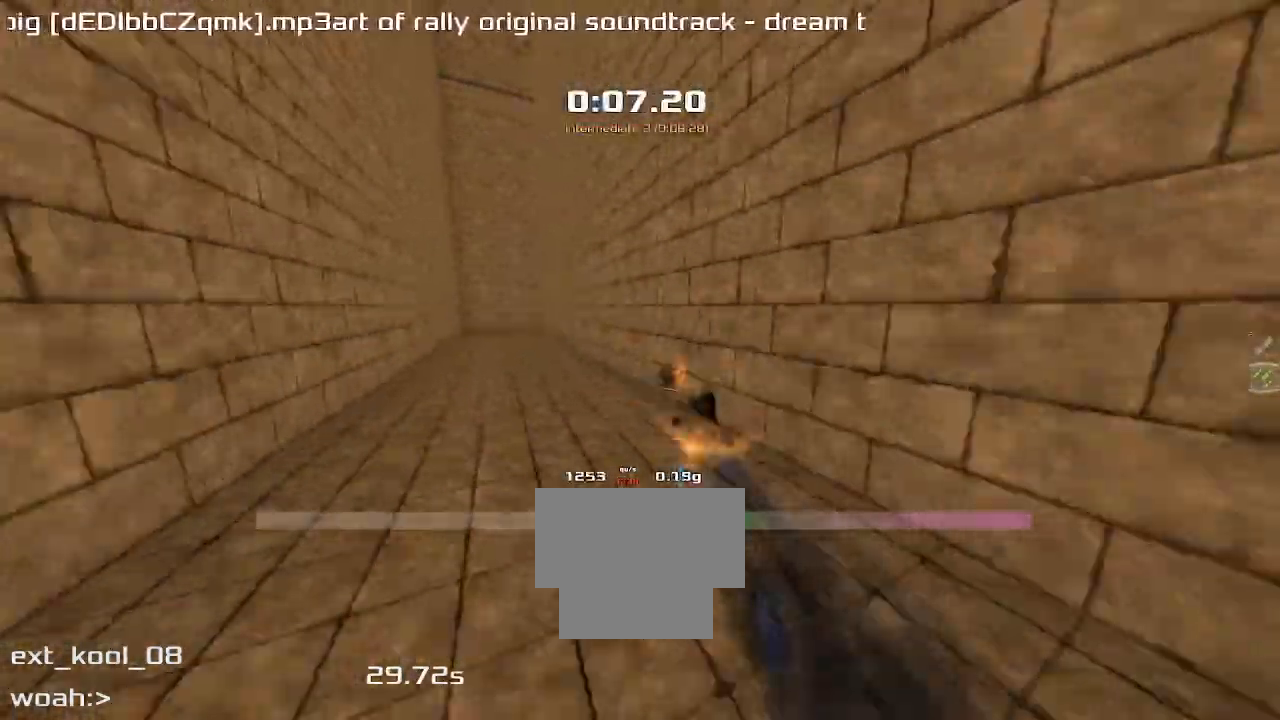
{"keys": ["right"], "events": [[33, "right", "up"], [33, "up", "up"], [300, "left", "up"], [300, "right", "down"]]}
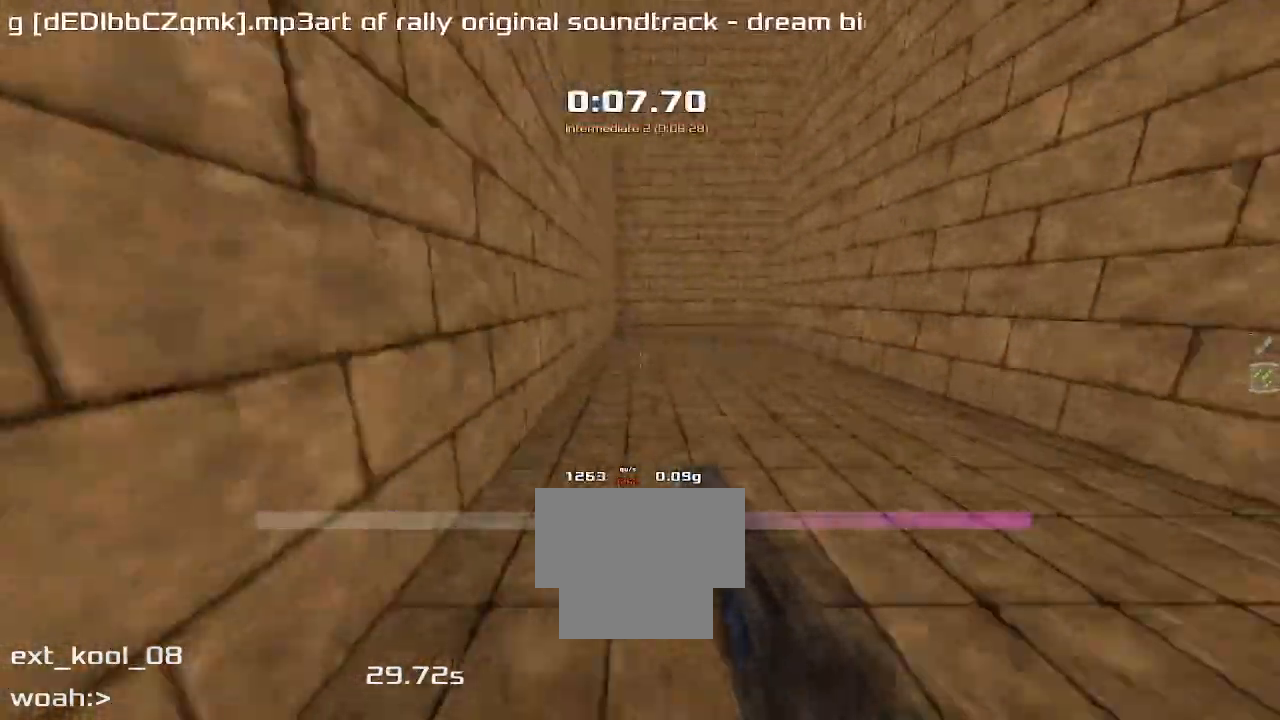
{"keys": ["right"], "events": []}